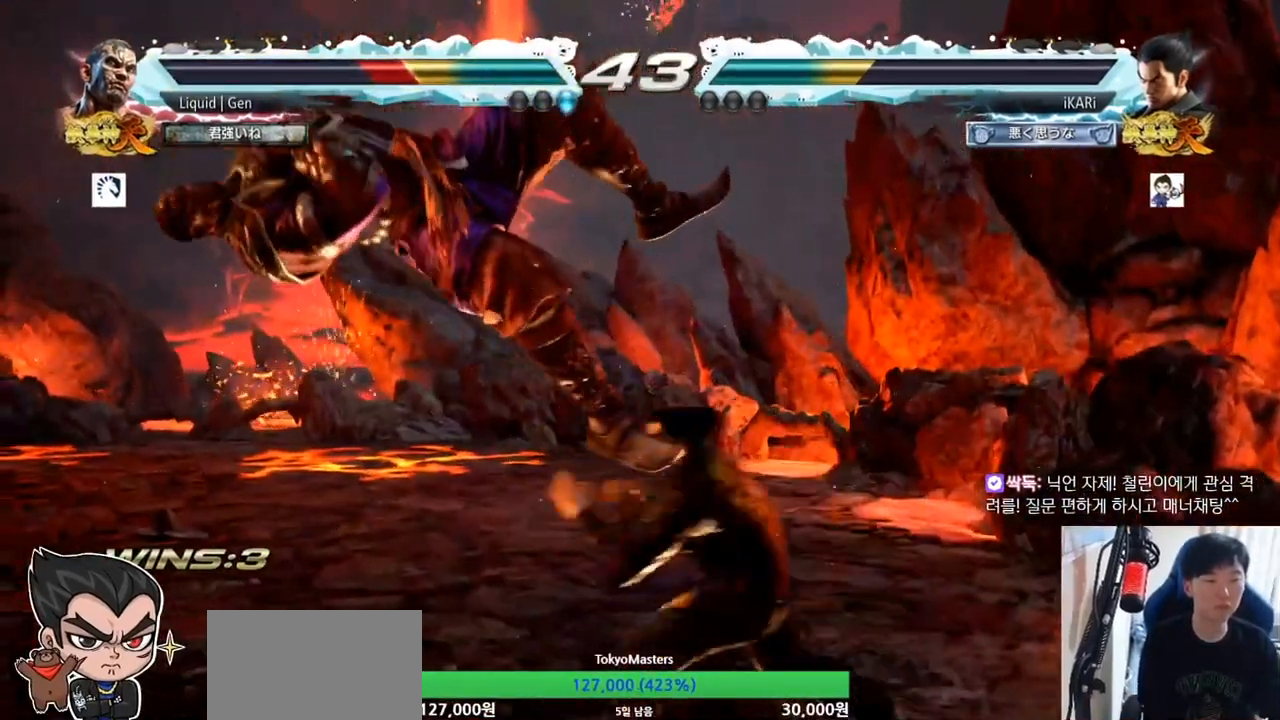
Gameplay with a controller (arcade stick); each line is a JSON object with the inputs held at the frame after it. "events" lists button and stick changes between this image and that frame as [ms after this image, input, new state], when the widget could be followed in between. Not read: L3 R3.
{"buttons": [], "left_stick": "center", "events": [[100, "SQUARE", "down"], [133, "SQUARE", "up"], [200, "CIRCLE", "down"], [267, "CIRCLE", "up"], [367, "CIRCLE", "down"], [400, "CIRCLE", "up"], [467, "CIRCLE", "down"], [500, "CIRCLE", "up"]]}
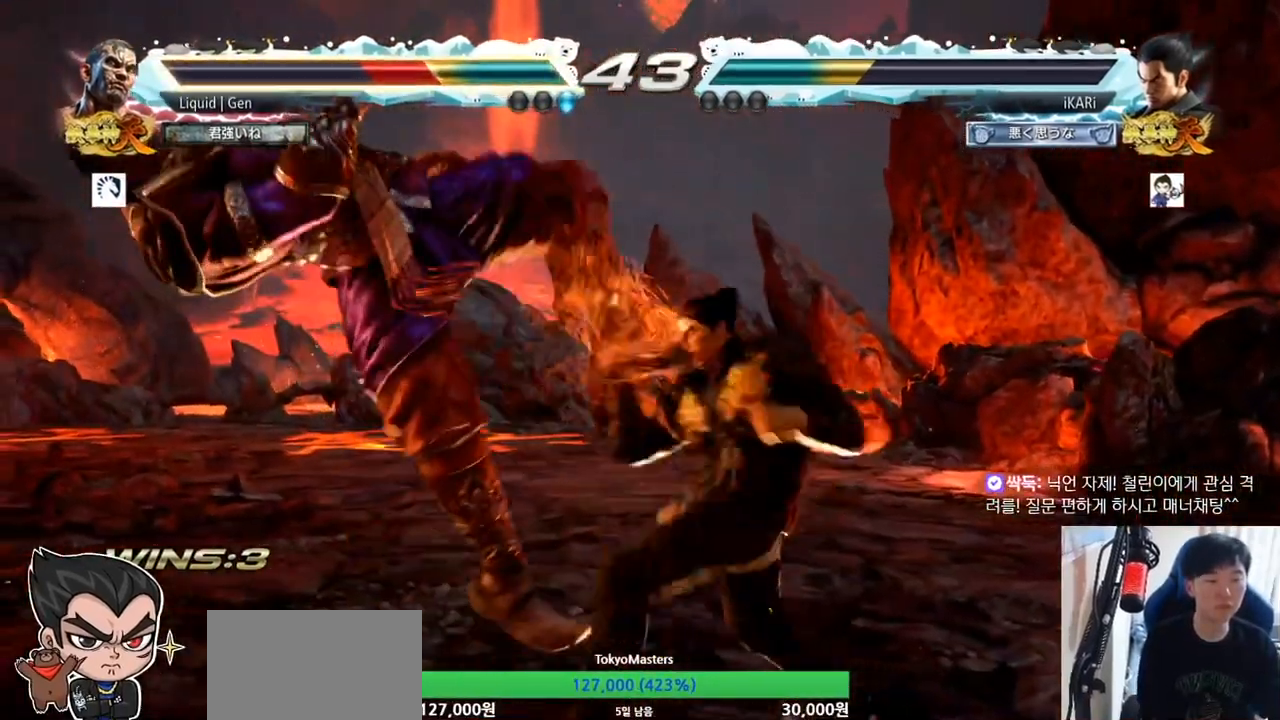
{"buttons": ["TRIANGLE"], "left_stick": "center", "events": [[67, "TRIANGLE", "down"], [200, "TRIANGLE", "up"], [333, "TRIANGLE", "down"], [400, "TRIANGLE", "up"], [467, "TRIANGLE", "down"]]}
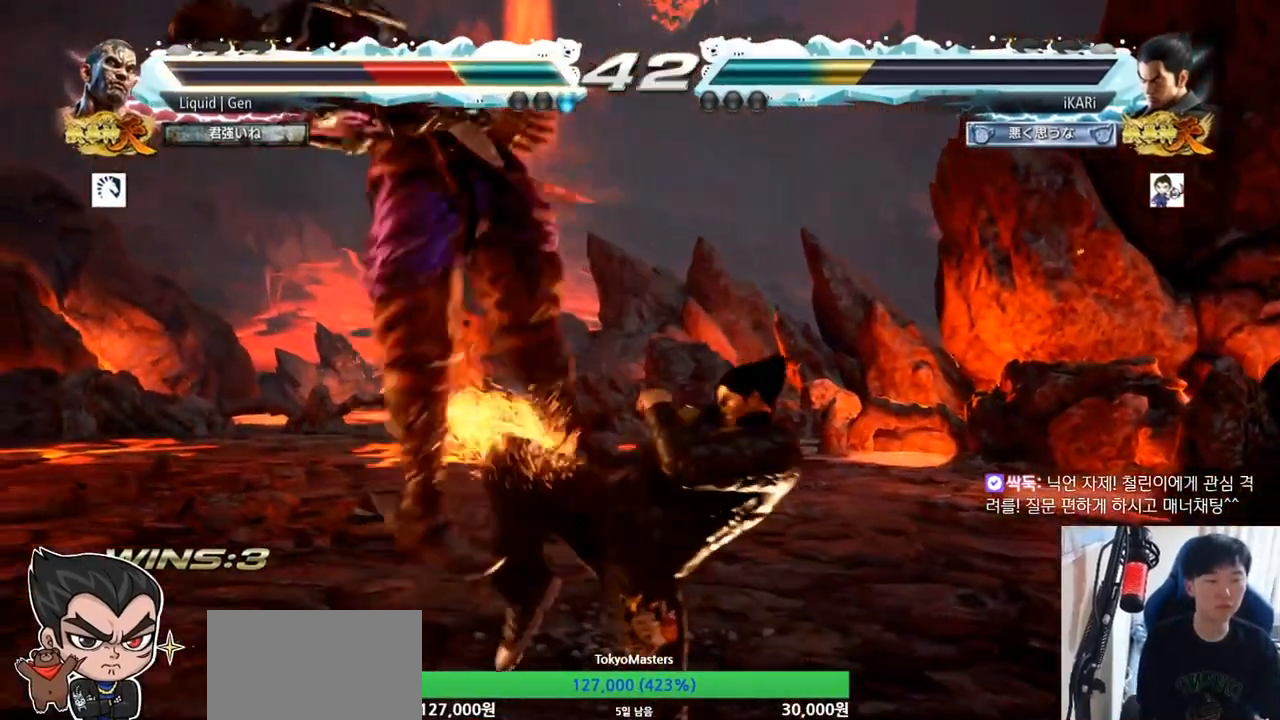
{"buttons": [], "left_stick": "center", "events": [[67, "TRIANGLE", "up"], [133, "left_stick", "left"], [200, "left_stick", "center"], [300, "left_stick", "left"], [367, "SQUARE", "down"], [367, "left_stick", "center"], [433, "SQUARE", "up"]]}
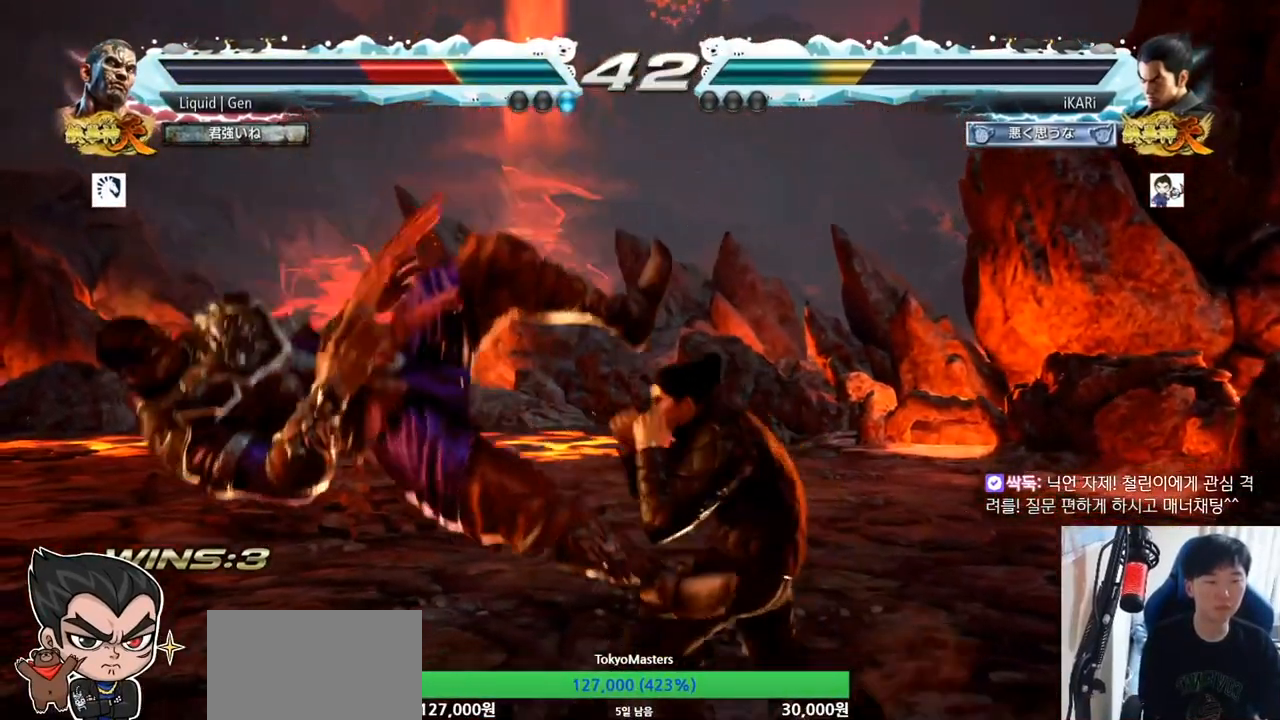
{"buttons": ["TRIANGLE"], "left_stick": "right", "events": [[167, "left_stick", "left"], [233, "left_stick", "center"], [333, "left_stick", "left"], [400, "left_stick", "center"], [467, "TRIANGLE", "down"], [467, "left_stick", "right"]]}
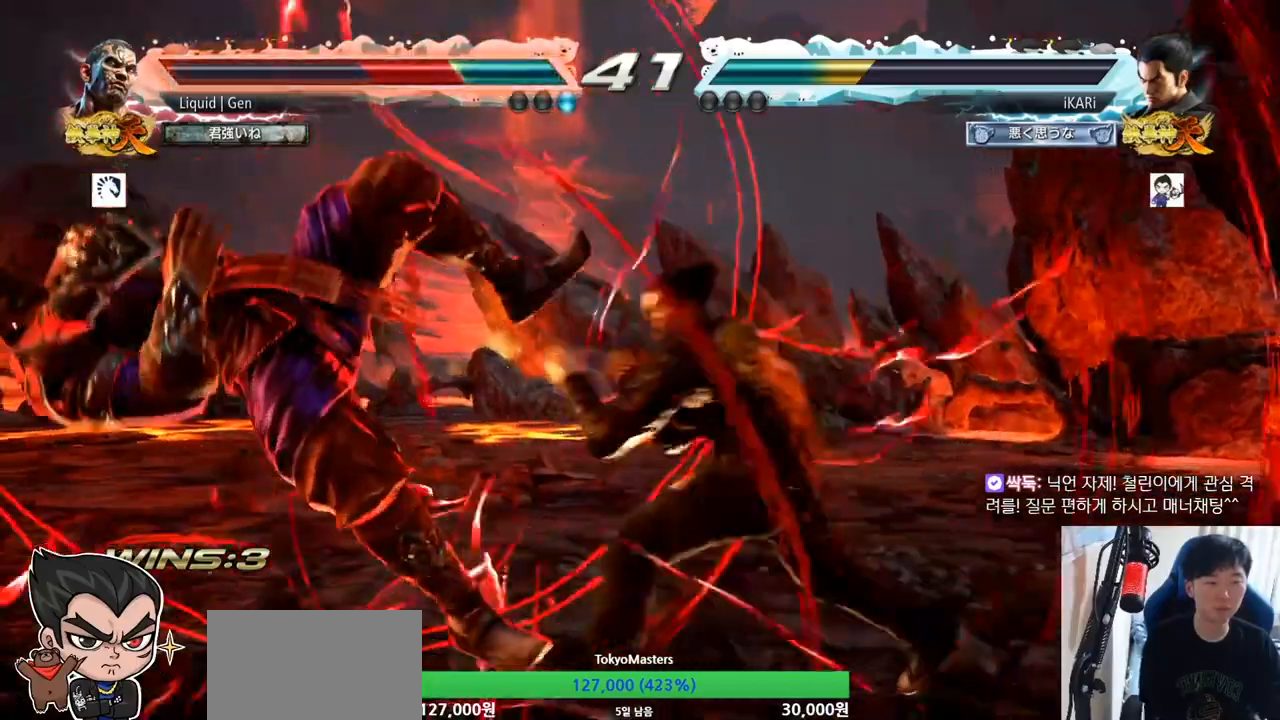
{"buttons": [], "left_stick": "right", "events": [[33, "TRIANGLE", "up"], [200, "SQUARE", "down"], [233, "SQUARE", "up"], [300, "SQUARE", "down"], [333, "TRIANGLE", "down"], [367, "SQUARE", "up"], [467, "TRIANGLE", "up"]]}
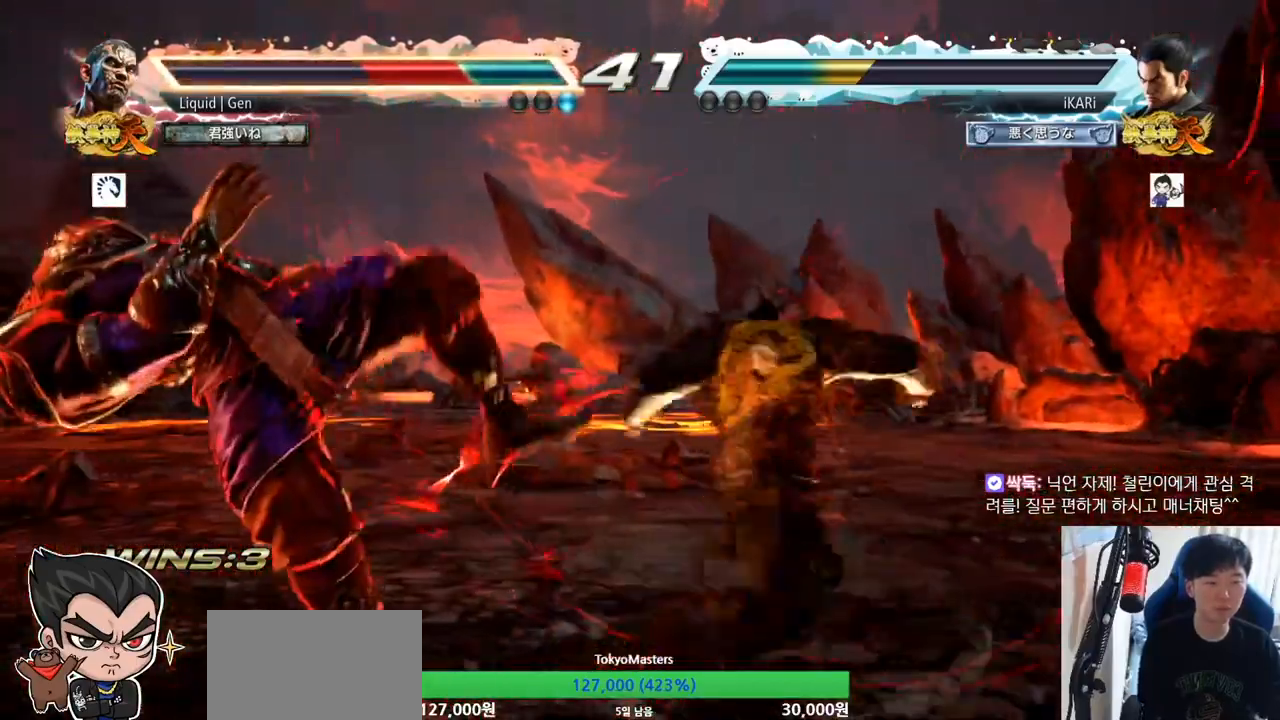
{"buttons": [], "left_stick": "center"}
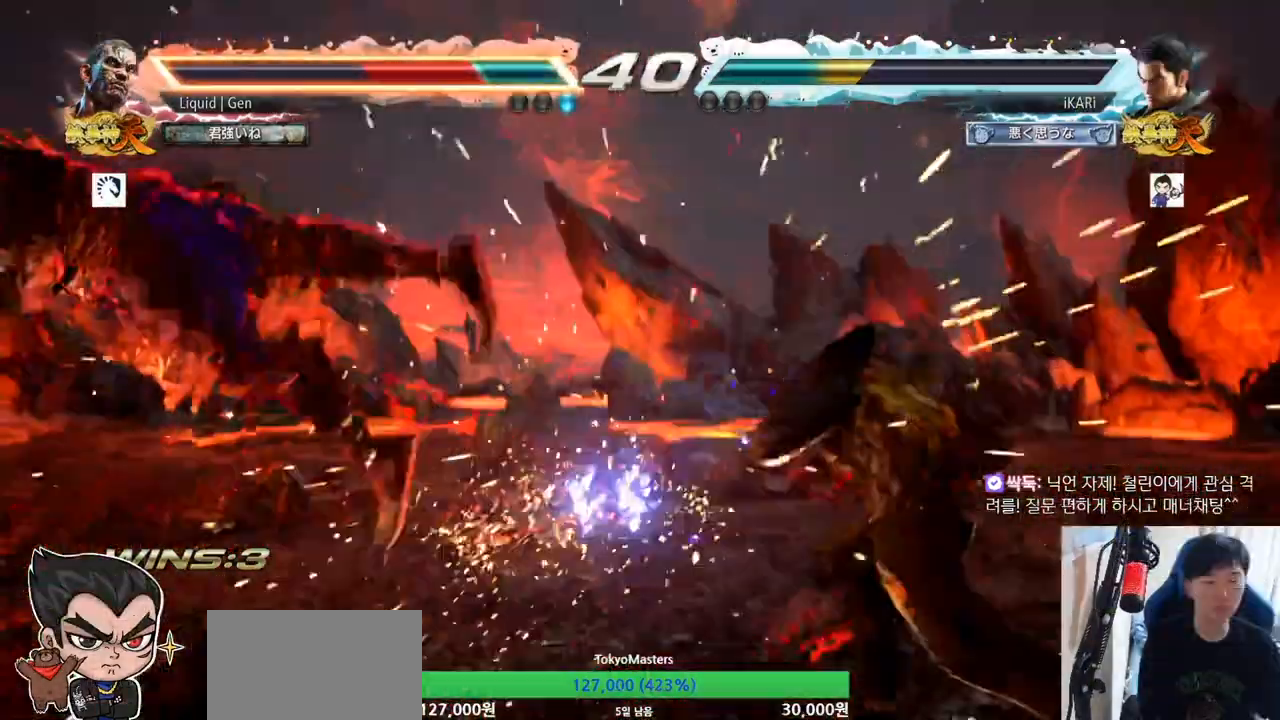
{"buttons": [], "left_stick": "left", "events": [[167, "left_stick", "left"], [233, "left_stick", "center"], [400, "left_stick", "left"]]}
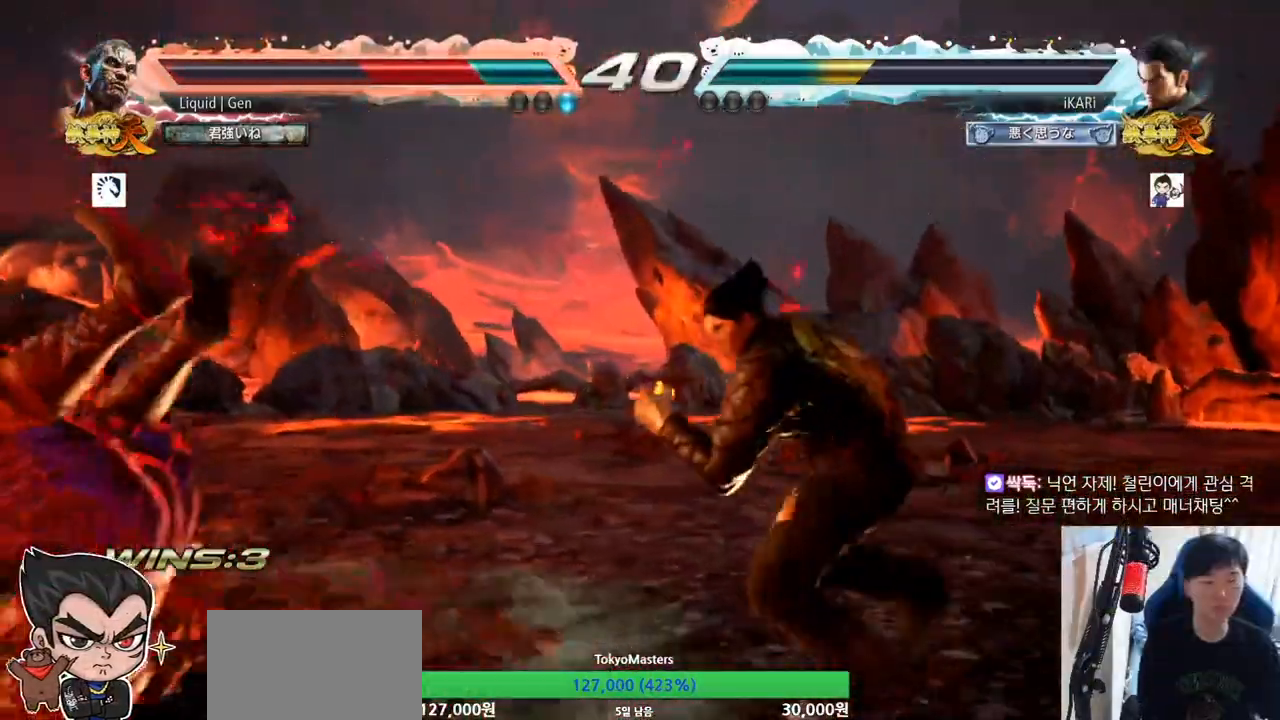
{"buttons": ["TRIANGLE"], "left_stick": "down-left", "events": [[100, "SQUARE", "down"], [100, "left_stick", "down-left"], [167, "SQUARE", "up"], [267, "CIRCLE", "down"], [333, "CIRCLE", "up"], [400, "TRIANGLE", "down"], [433, "TRIANGLE", "up"], [467, "TRIANGLE", "down"]]}
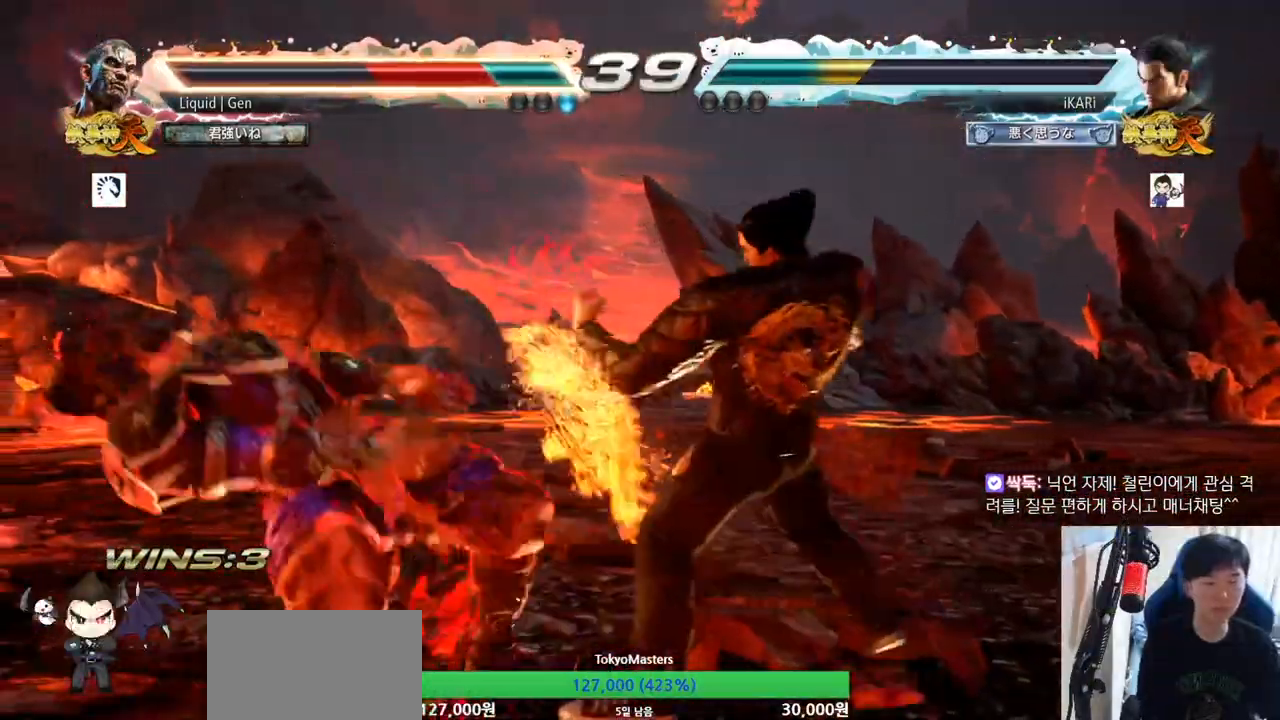
{"buttons": [], "left_stick": "center", "events": [[100, "TRIANGLE", "up"], [167, "TRIANGLE", "down"], [200, "TRIANGLE", "up"], [200, "left_stick", "center"], [267, "TRIANGLE", "down"], [367, "TRIANGLE", "up"]]}
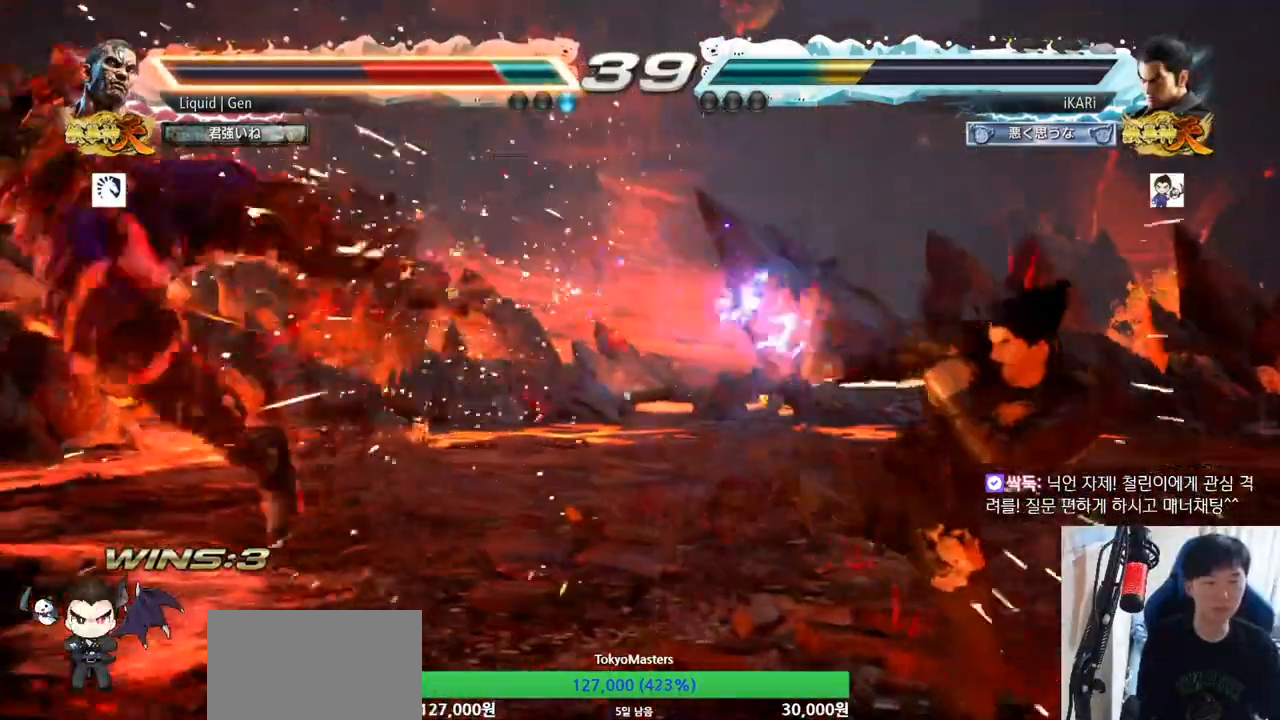
{"buttons": [], "left_stick": "down", "events": [[167, "left_stick", "left"], [300, "left_stick", "down"]]}
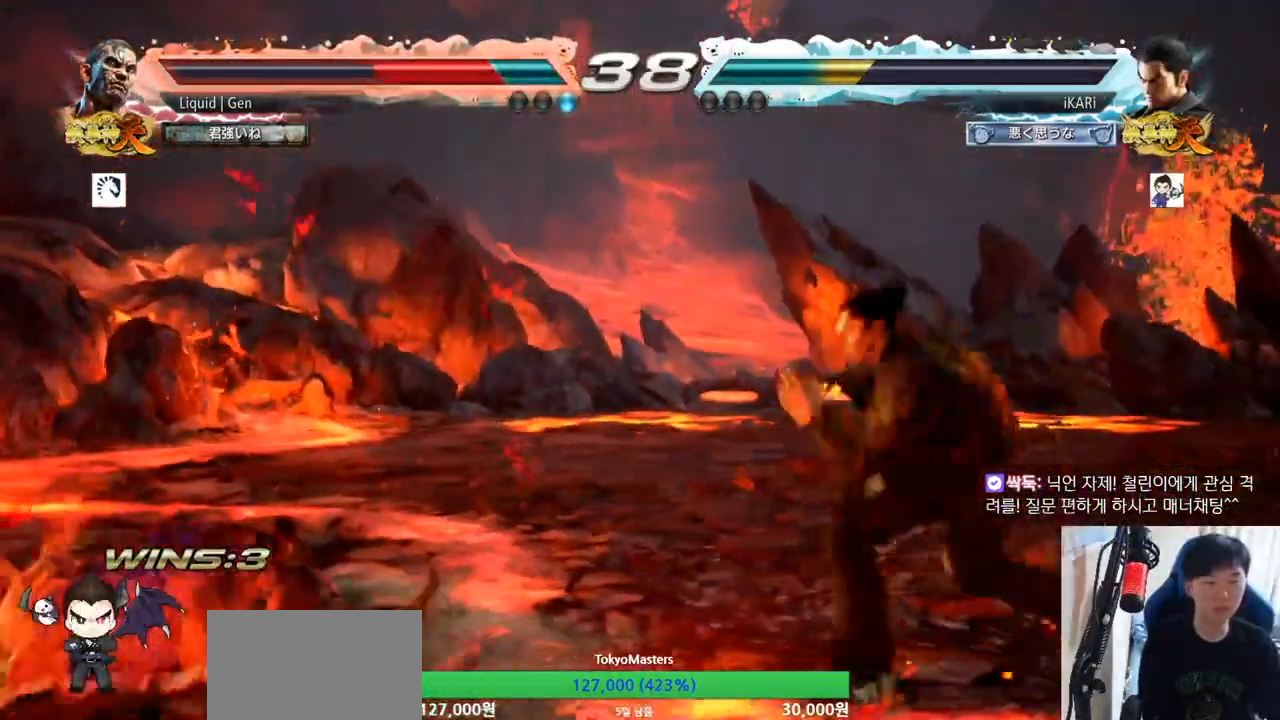
{"buttons": [], "left_stick": "down", "events": [[67, "left_stick", "center"], [200, "left_stick", "down-left"], [500, "left_stick", "down"]]}
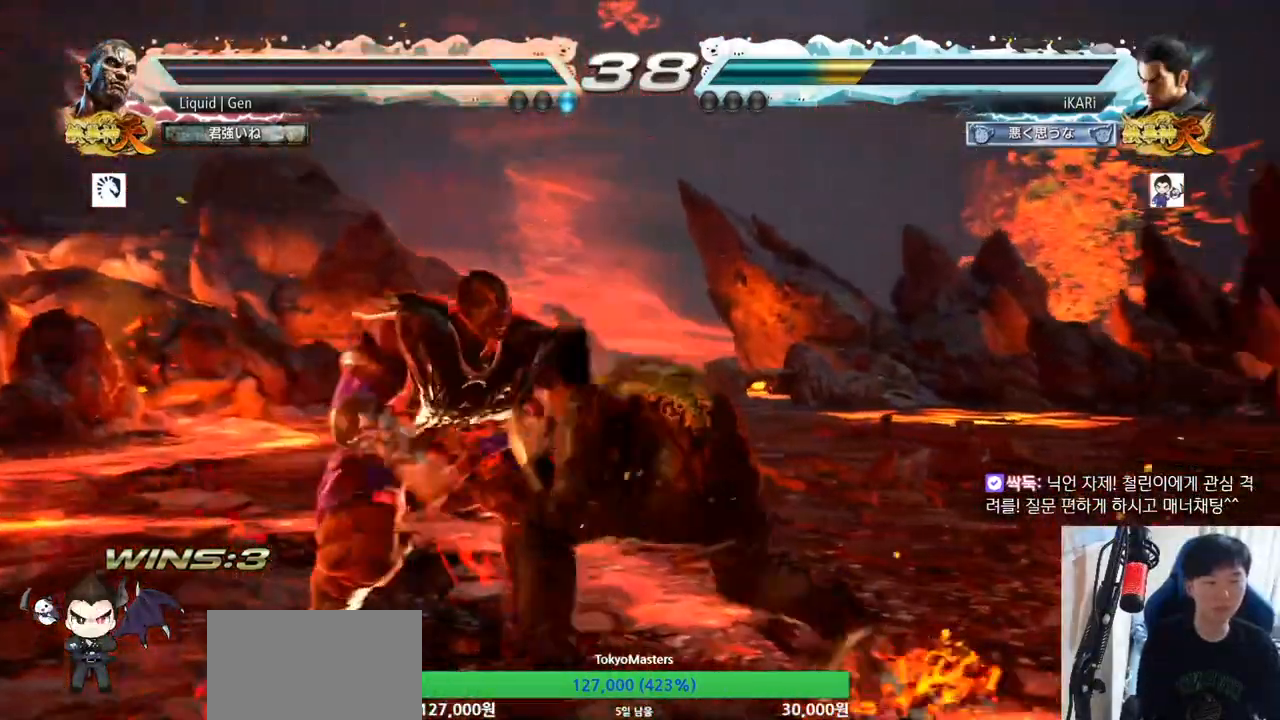
{"buttons": [], "left_stick": "right", "events": [[167, "left_stick", "up-left"], [200, "CROSS", "down"], [267, "CROSS", "up"], [267, "TRIANGLE", "down"], [333, "TRIANGLE", "up"], [333, "left_stick", "center"], [467, "left_stick", "right"]]}
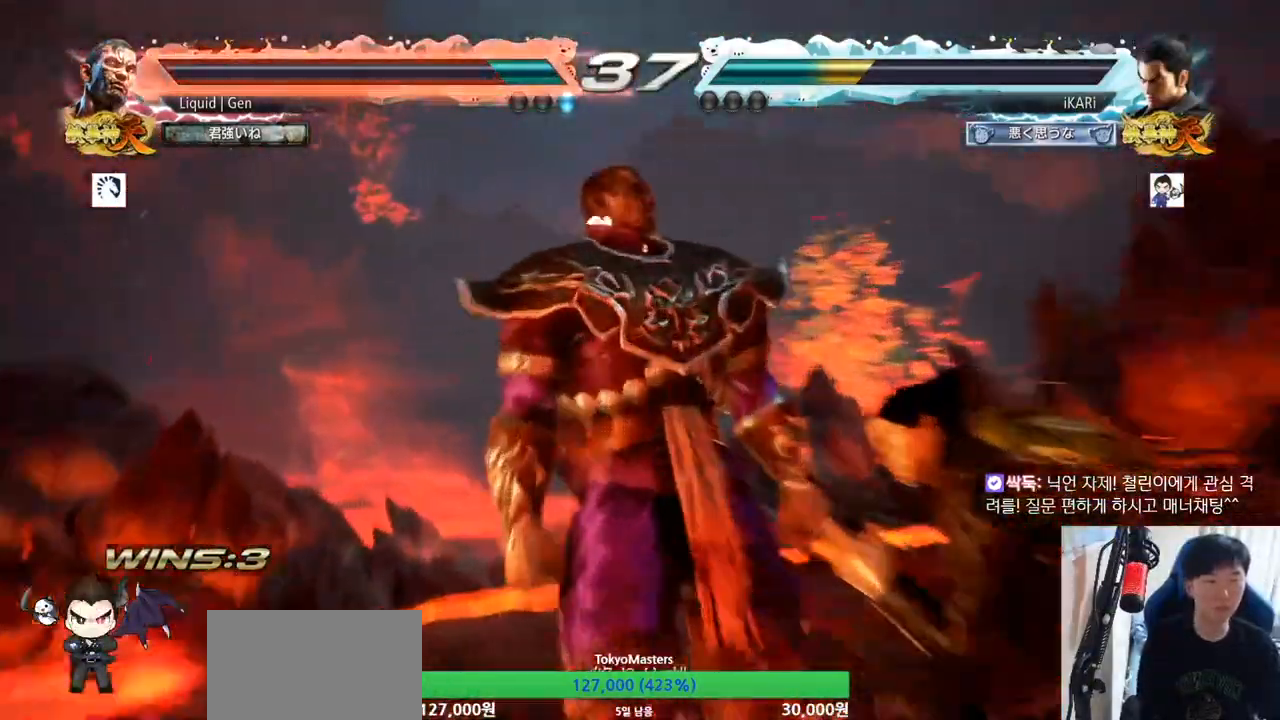
{"buttons": [], "left_stick": "right", "events": []}
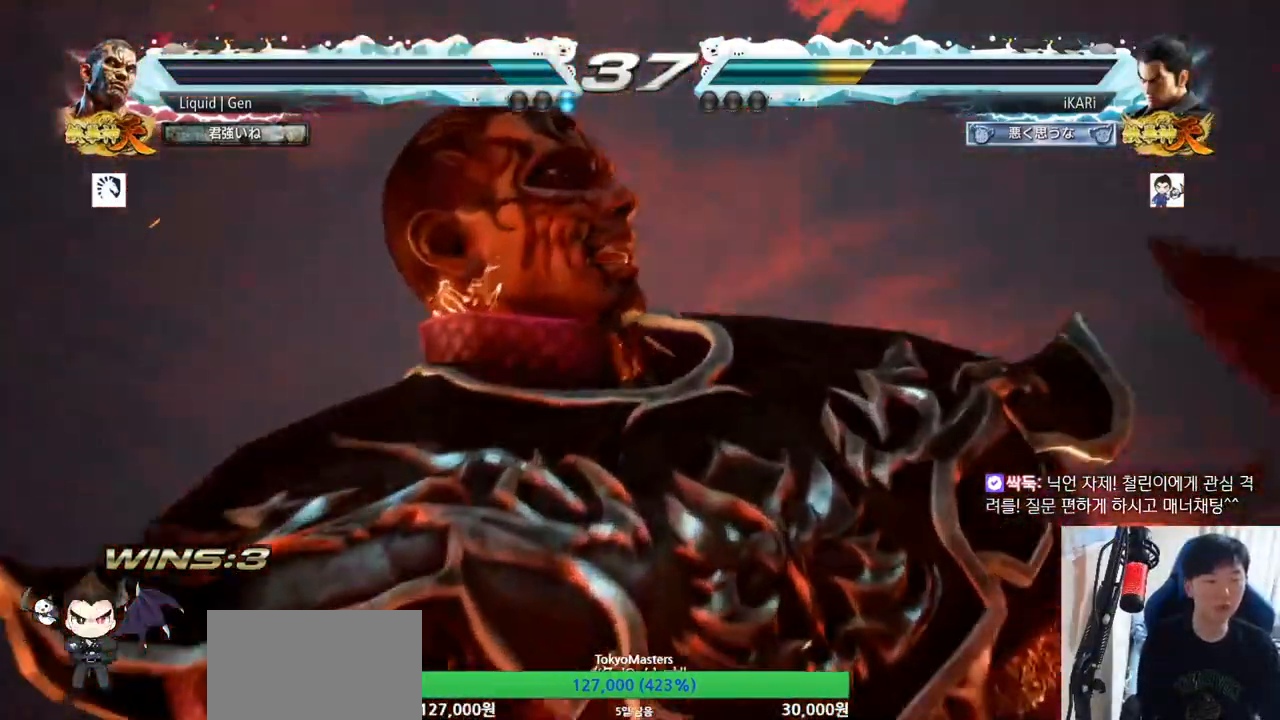
{"buttons": [], "left_stick": "right", "events": [[33, "left_stick", "center"], [167, "left_stick", "right"]]}
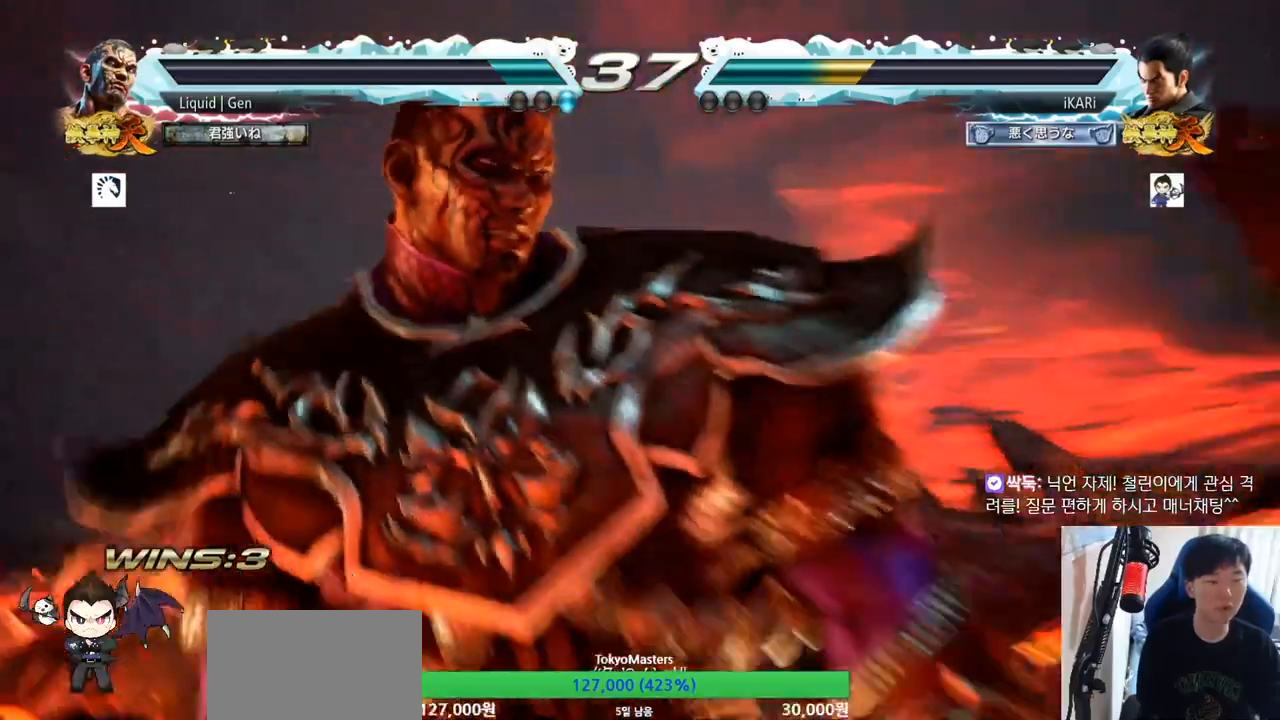
{"buttons": [], "left_stick": "right", "events": []}
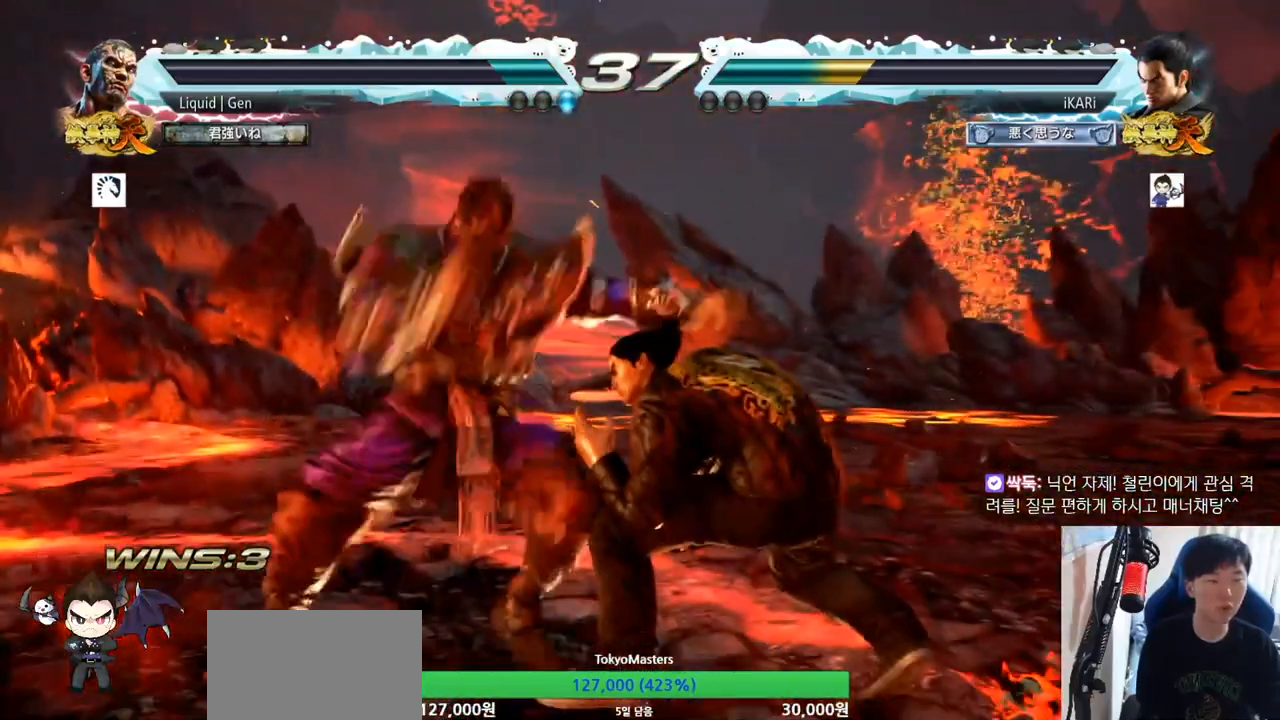
{"buttons": [], "left_stick": "right", "events": []}
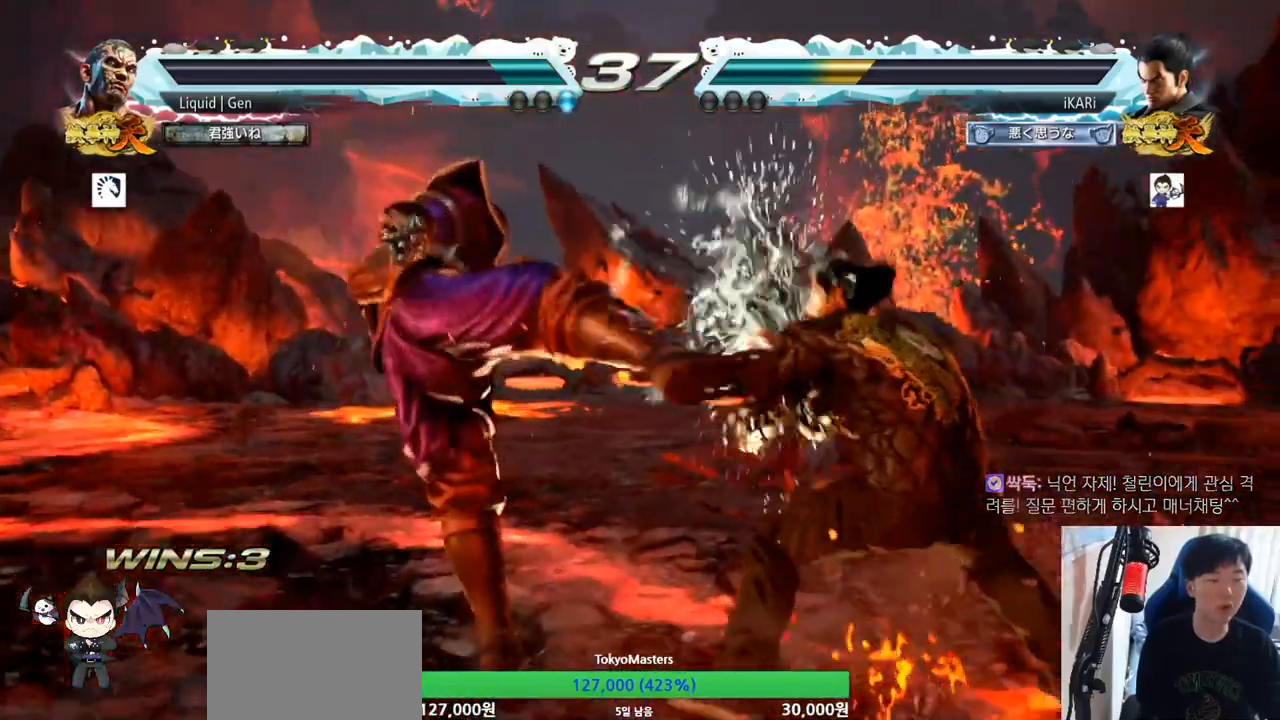
{"buttons": [], "left_stick": "center", "events": [[167, "left_stick", "down"], [233, "left_stick", "center"]]}
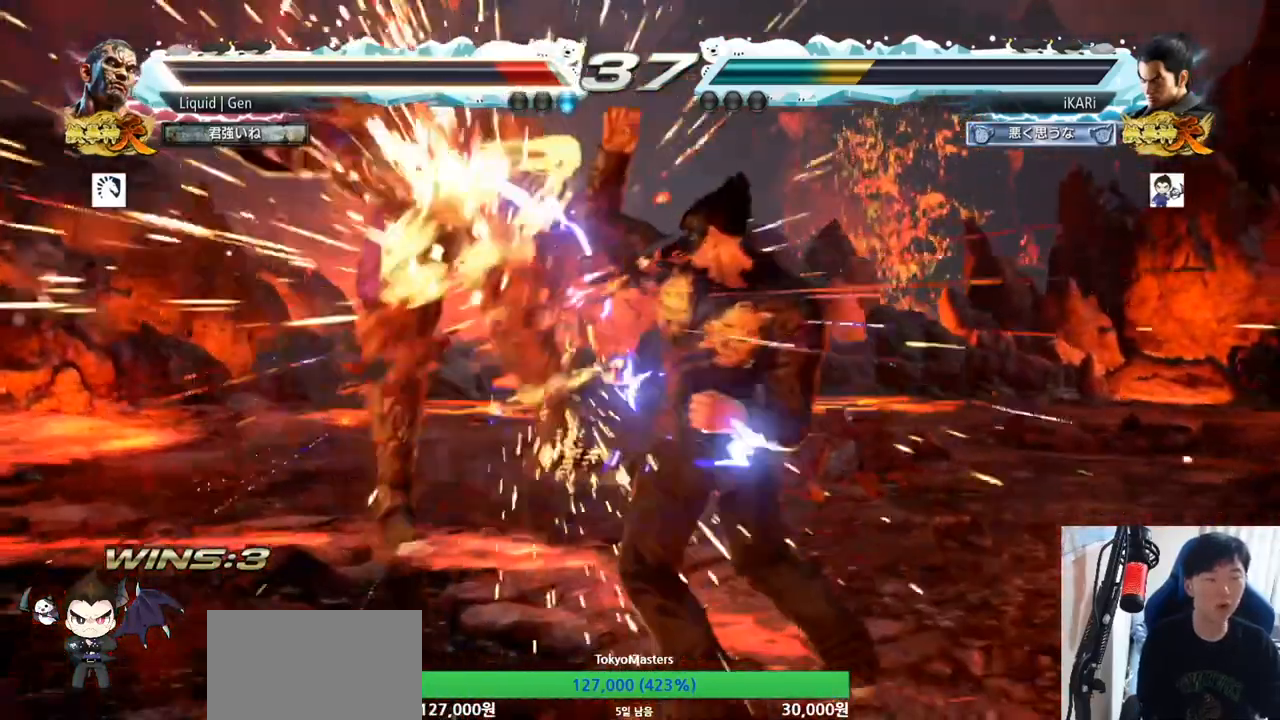
{"buttons": [], "left_stick": "center", "events": [[367, "TRIANGLE", "down"], [400, "TRIANGLE", "up"]]}
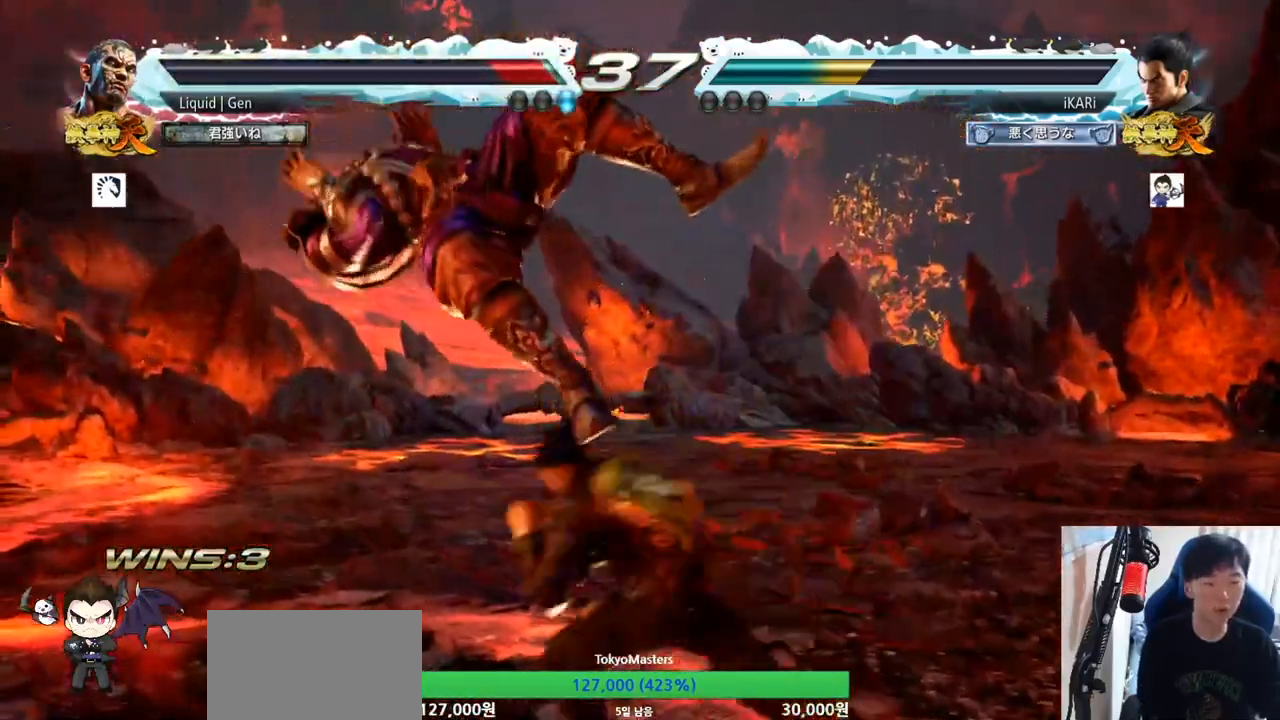
{"buttons": [], "left_stick": "center", "events": []}
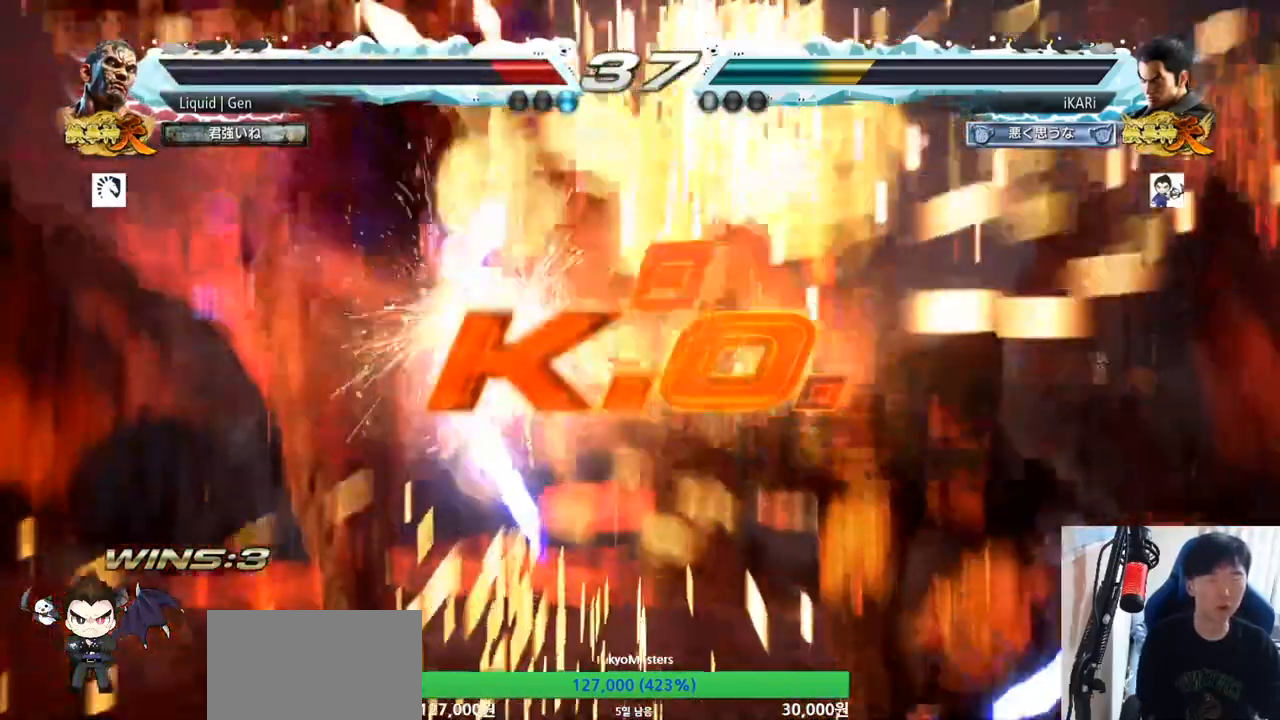
{"buttons": [], "left_stick": "center", "events": []}
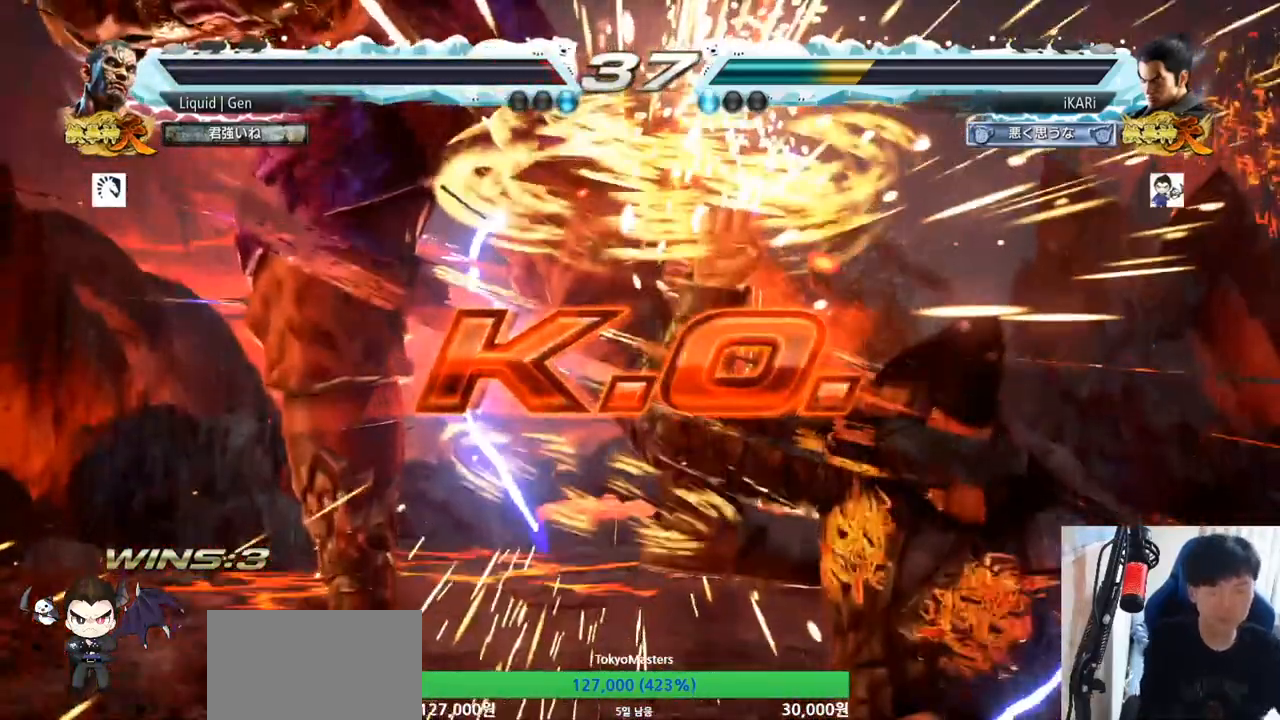
{"buttons": [], "left_stick": "center", "events": []}
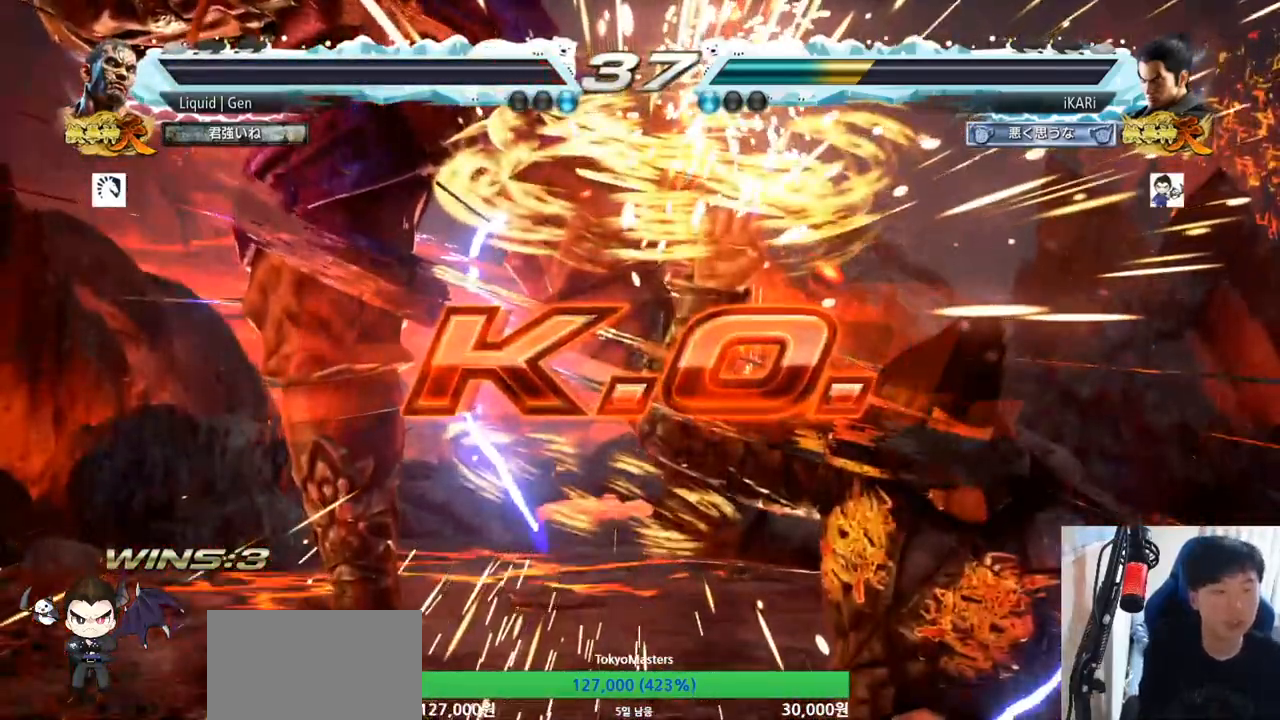
{"buttons": [], "left_stick": "center", "events": []}
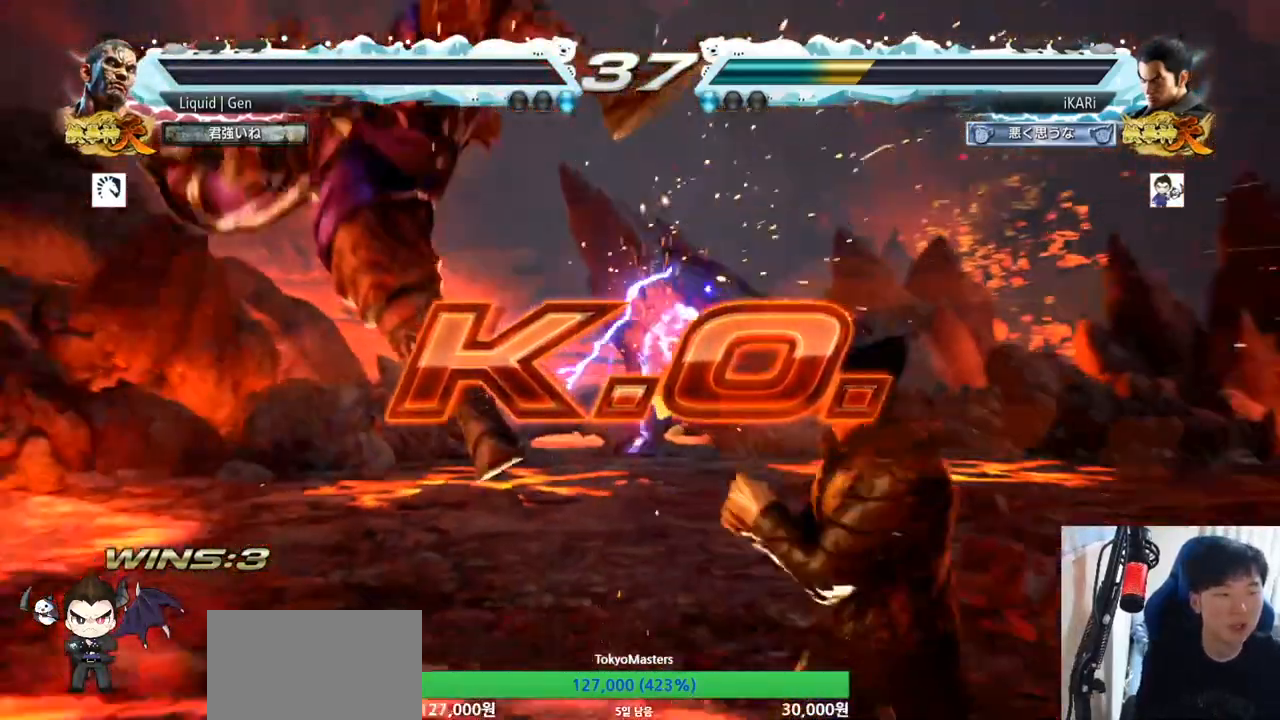
{"buttons": [], "left_stick": "center", "events": []}